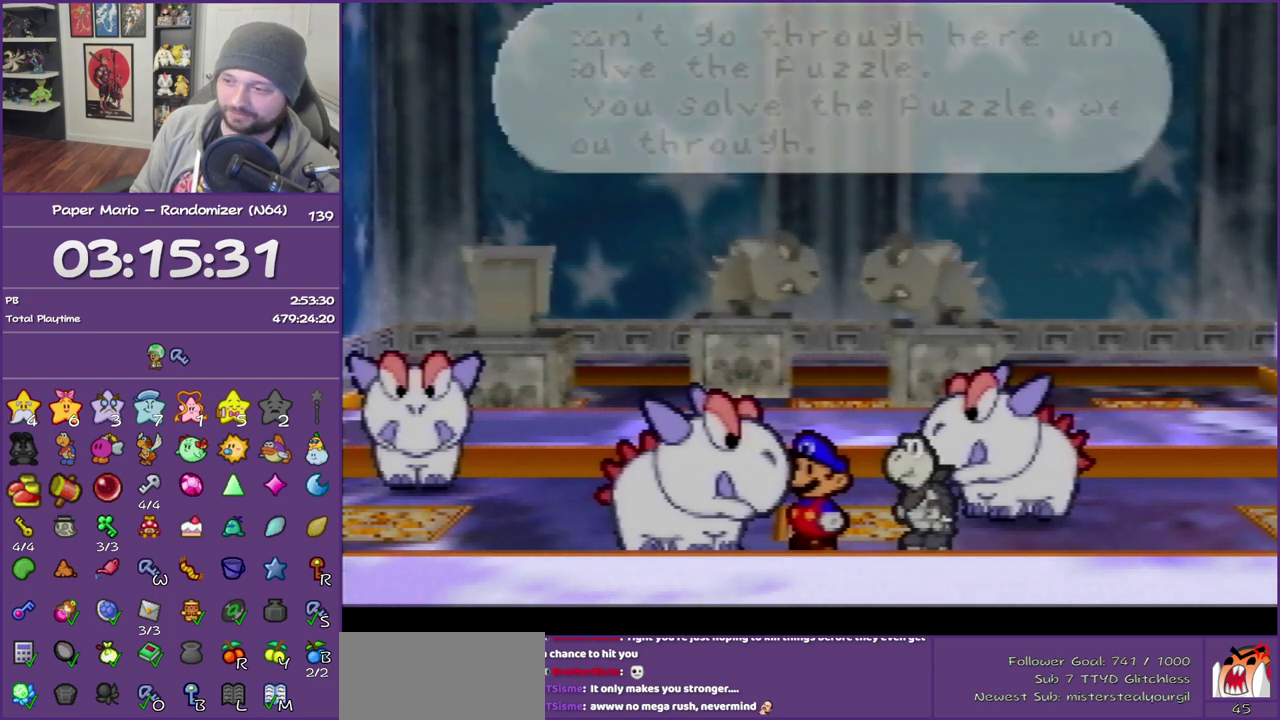
Gameplay with a controller (Nintendo layout); each line is a JSON object with the inputs held at the frame after it. "events" lists button and stick changes between this image and that frame as [ms after this image, input, new state], when the widget could be followed in between. This overlay highlights the sticks when they move; stick clicks (L3) are not distinguishable. Not read: L3 R3.
{"buttons": ["B", "Z"], "left_stick": "up-left", "events": [[433, "Z", "down"]]}
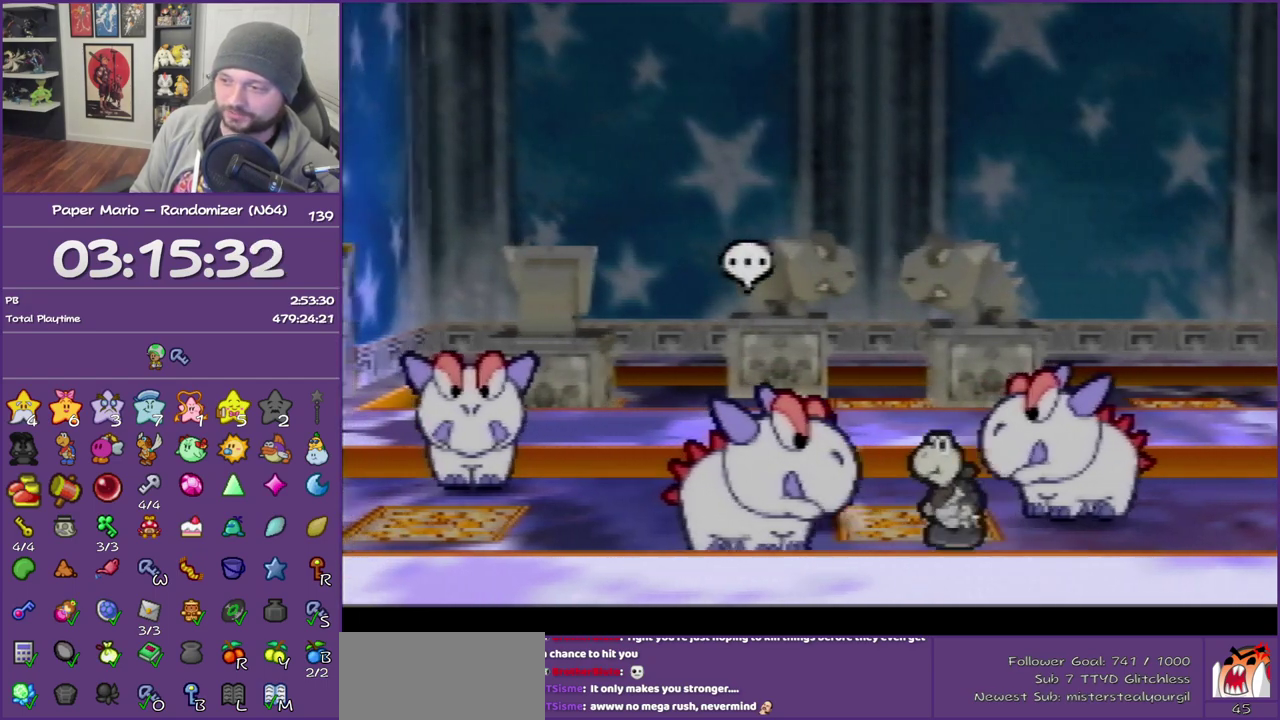
{"buttons": ["Z"], "left_stick": "up-left", "events": [[17, "B", "up"], [83, "Z", "up"], [433, "Z", "down"]]}
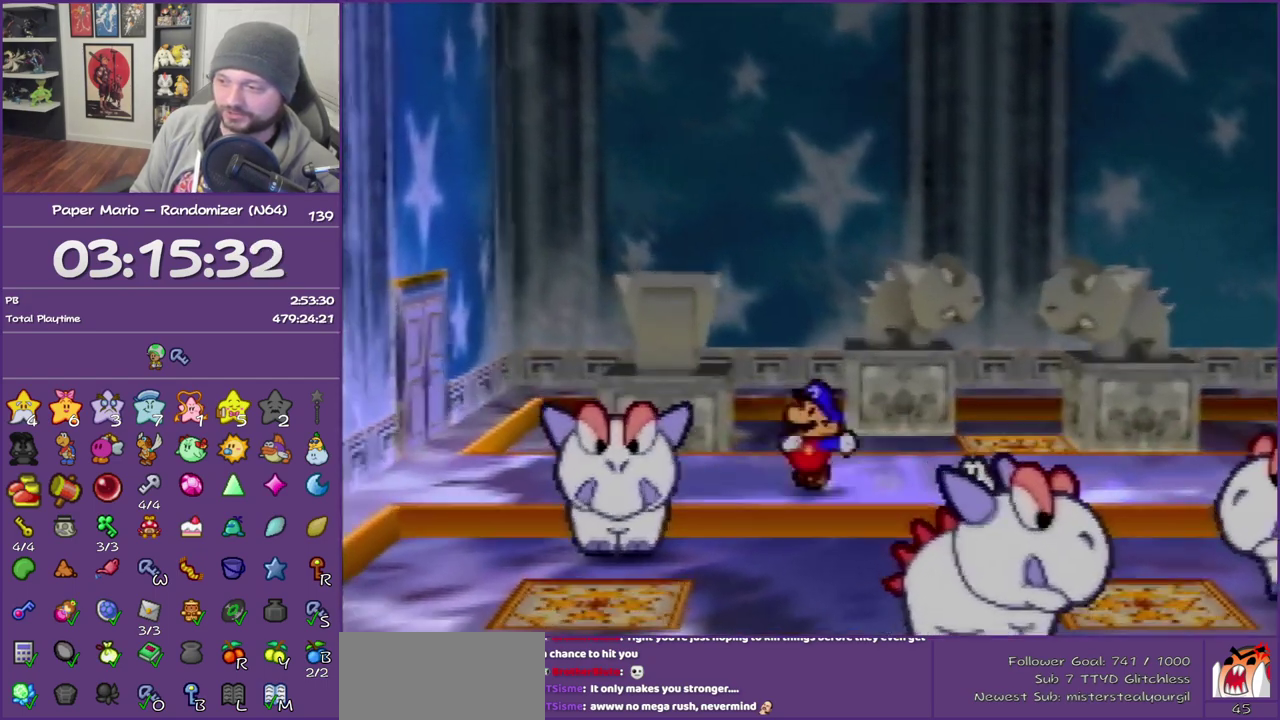
{"buttons": [], "left_stick": "up", "events": [[117, "A", "down"], [117, "Z", "up"], [200, "A", "up"], [267, "left_stick", "up"]]}
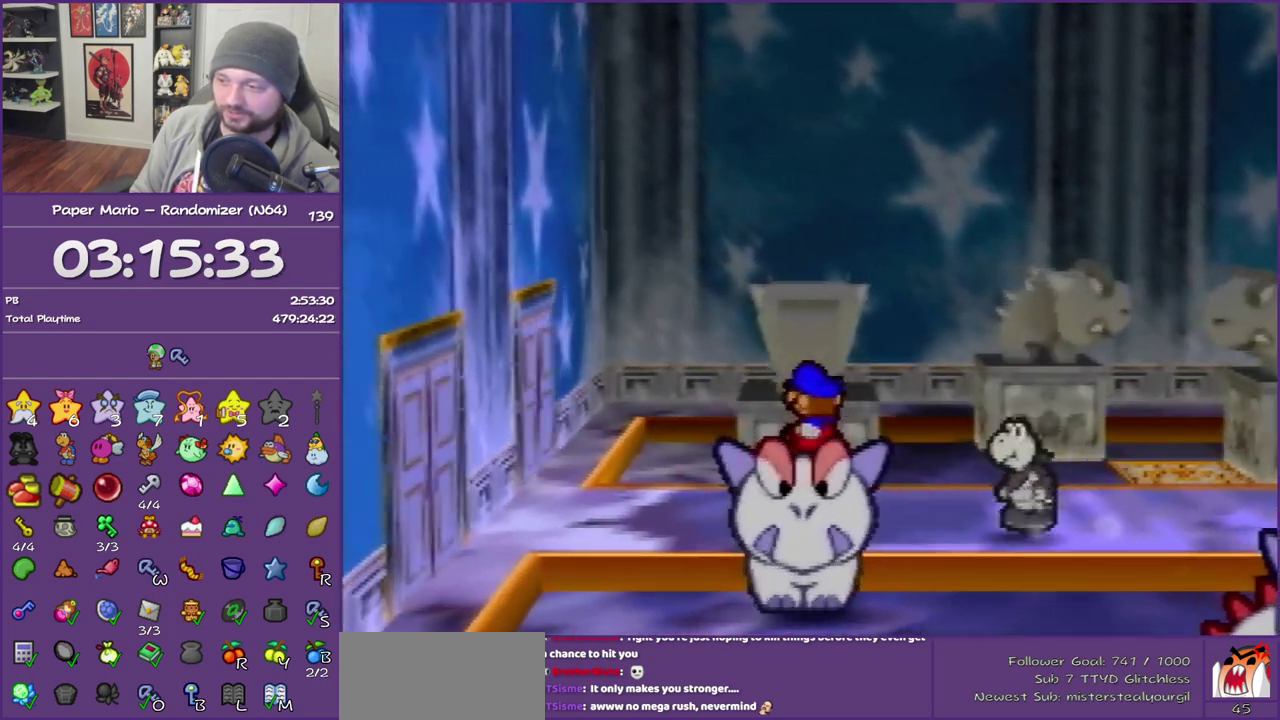
{"buttons": [], "left_stick": "up", "events": []}
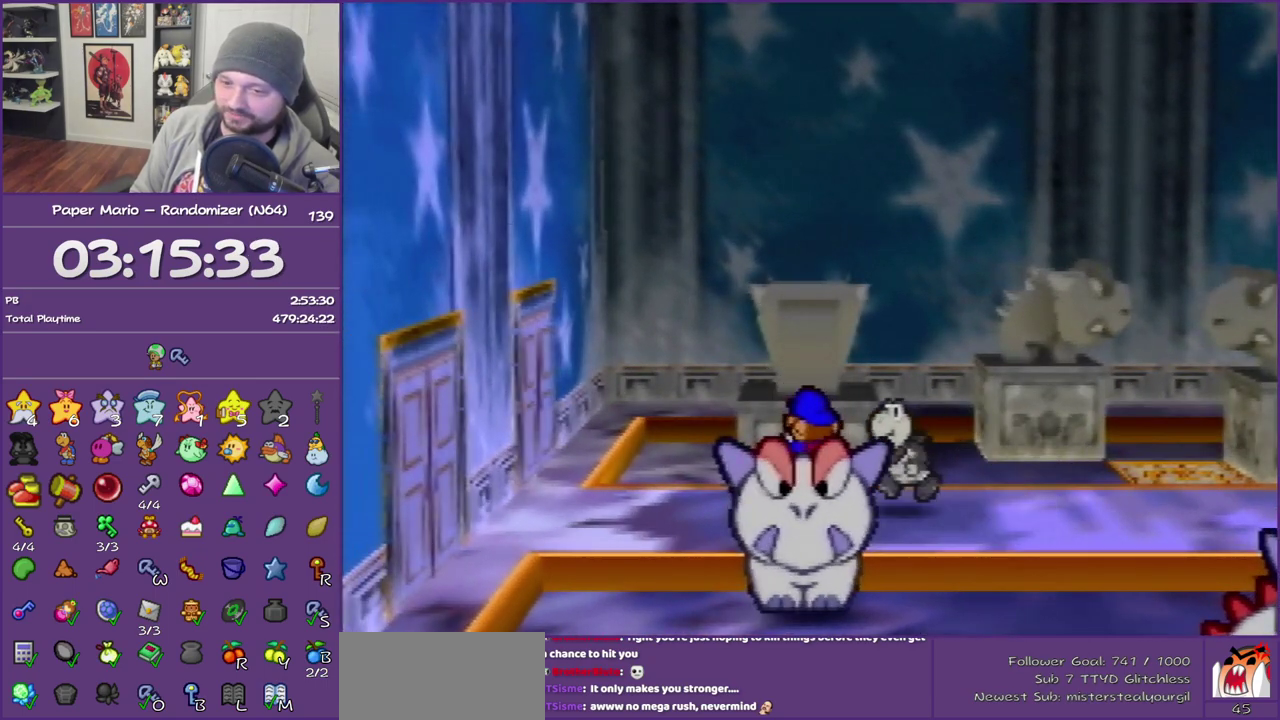
{"buttons": [], "left_stick": "up", "events": []}
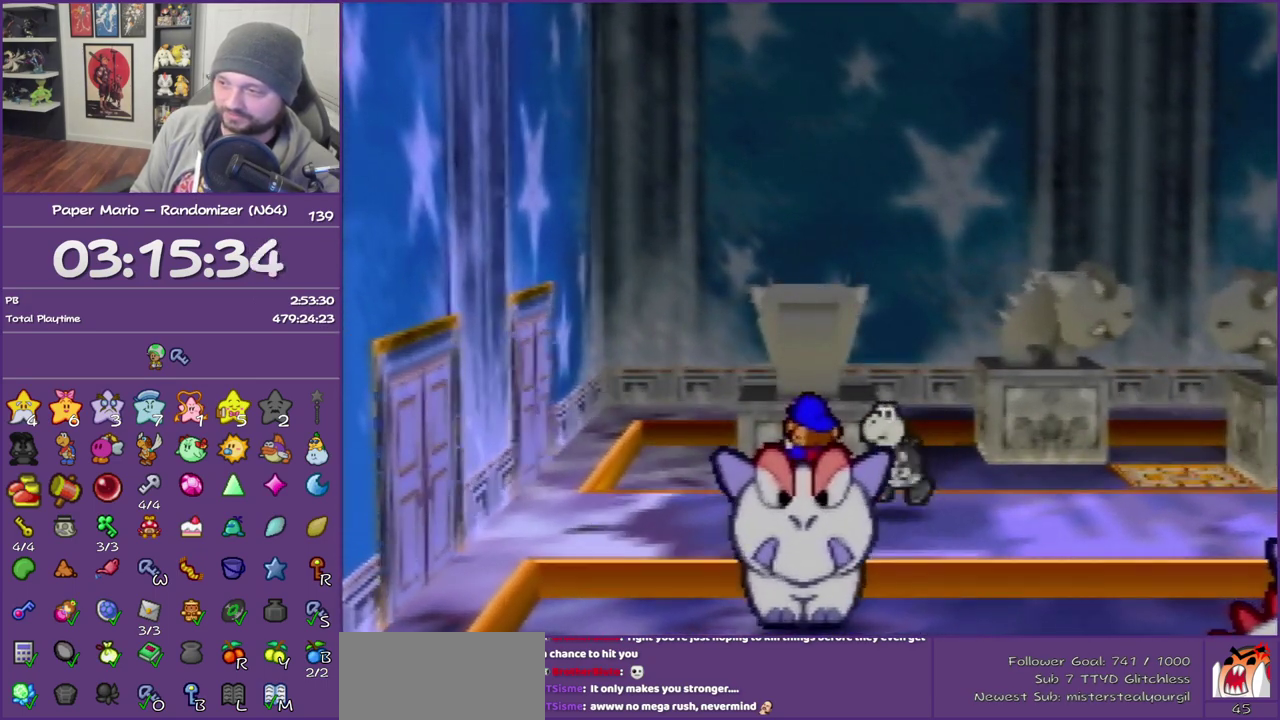
{"buttons": [], "left_stick": "right", "events": [[233, "left_stick", "up-right"], [333, "left_stick", "right"]]}
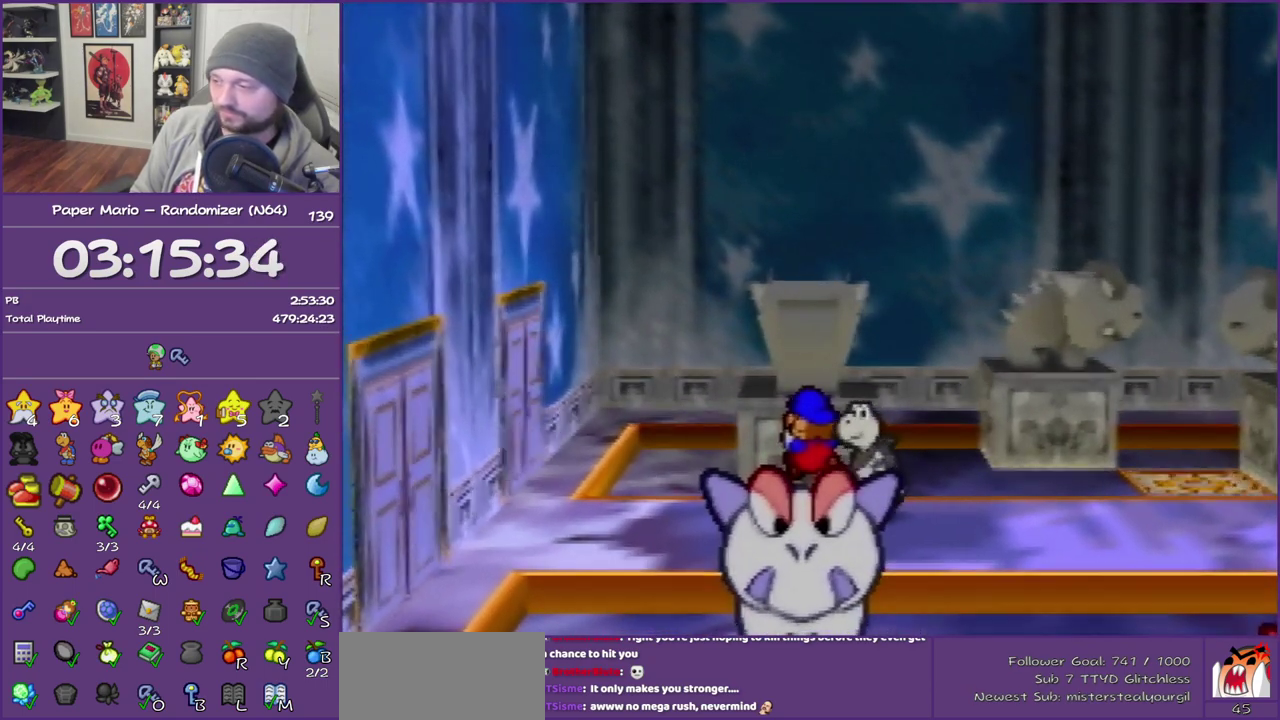
{"buttons": [], "left_stick": "right", "events": []}
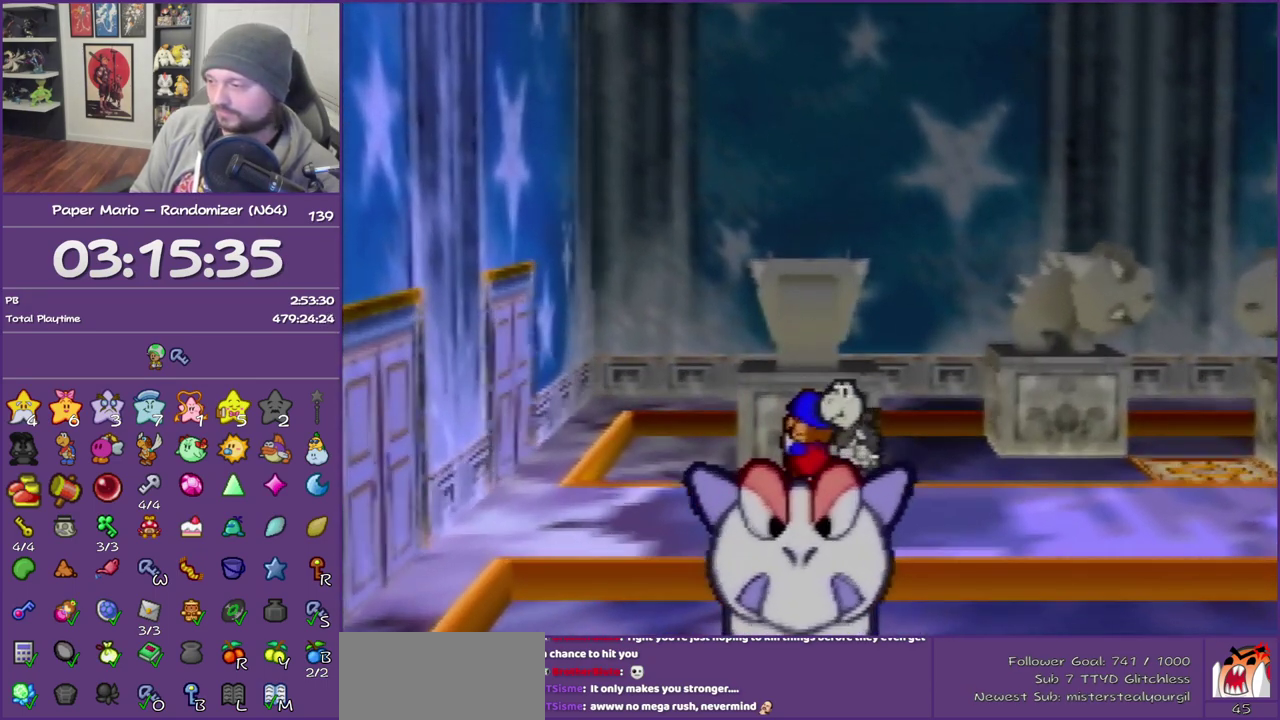
{"buttons": [], "left_stick": "up", "events": [[417, "left_stick", "up-right"], [483, "left_stick", "up"]]}
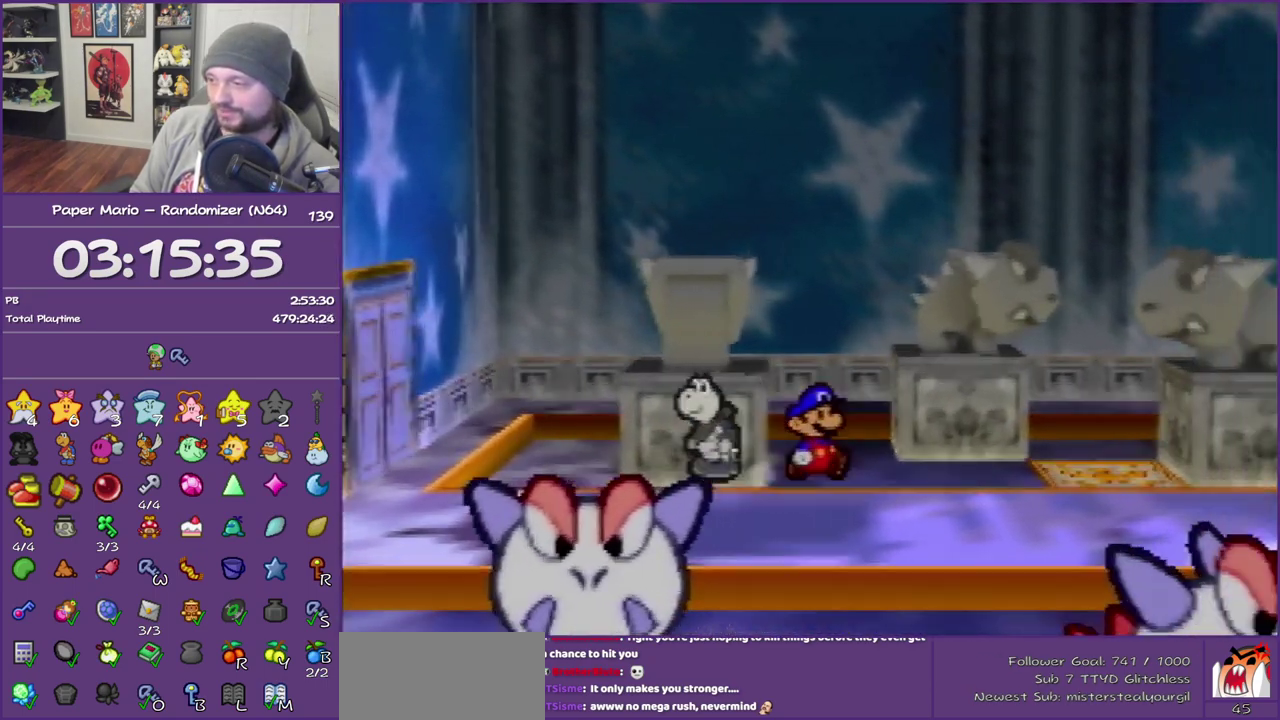
{"buttons": [], "left_stick": "right", "events": [[17, "Z", "down"], [167, "A", "down"], [167, "Z", "up"], [233, "A", "up"], [233, "left_stick", "up-right"], [400, "left_stick", "right"]]}
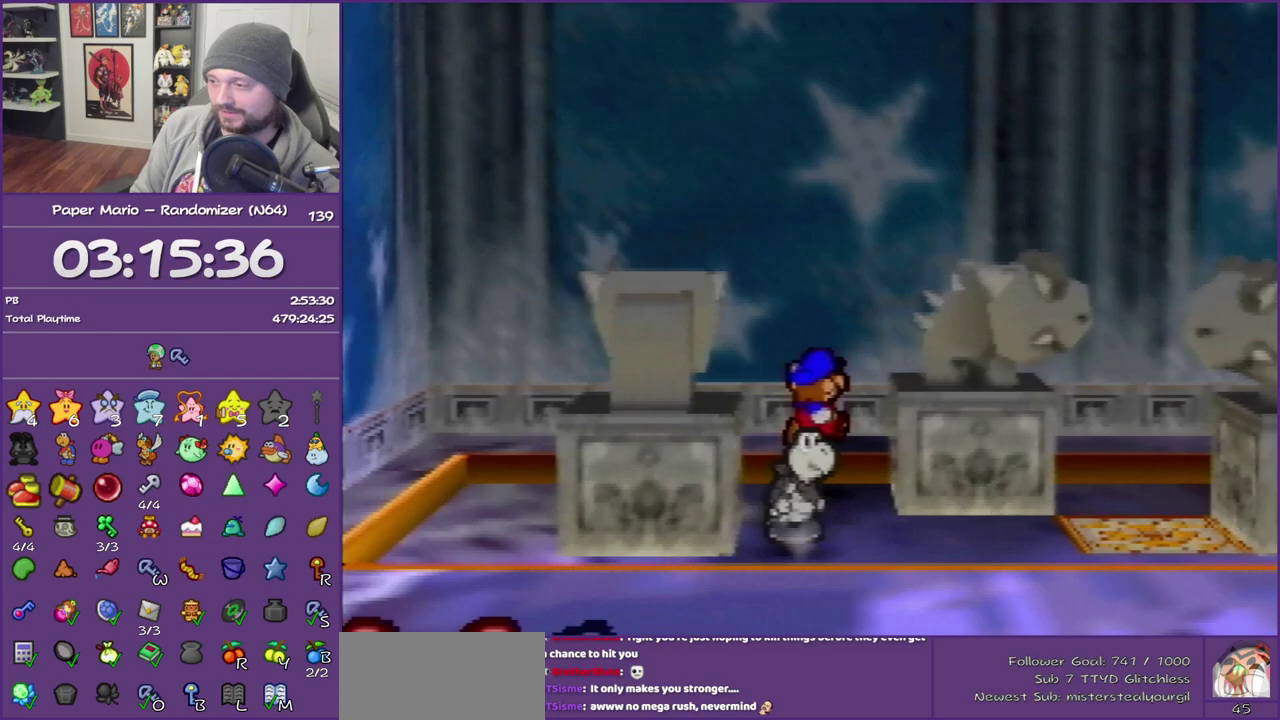
{"buttons": [], "left_stick": "right", "events": []}
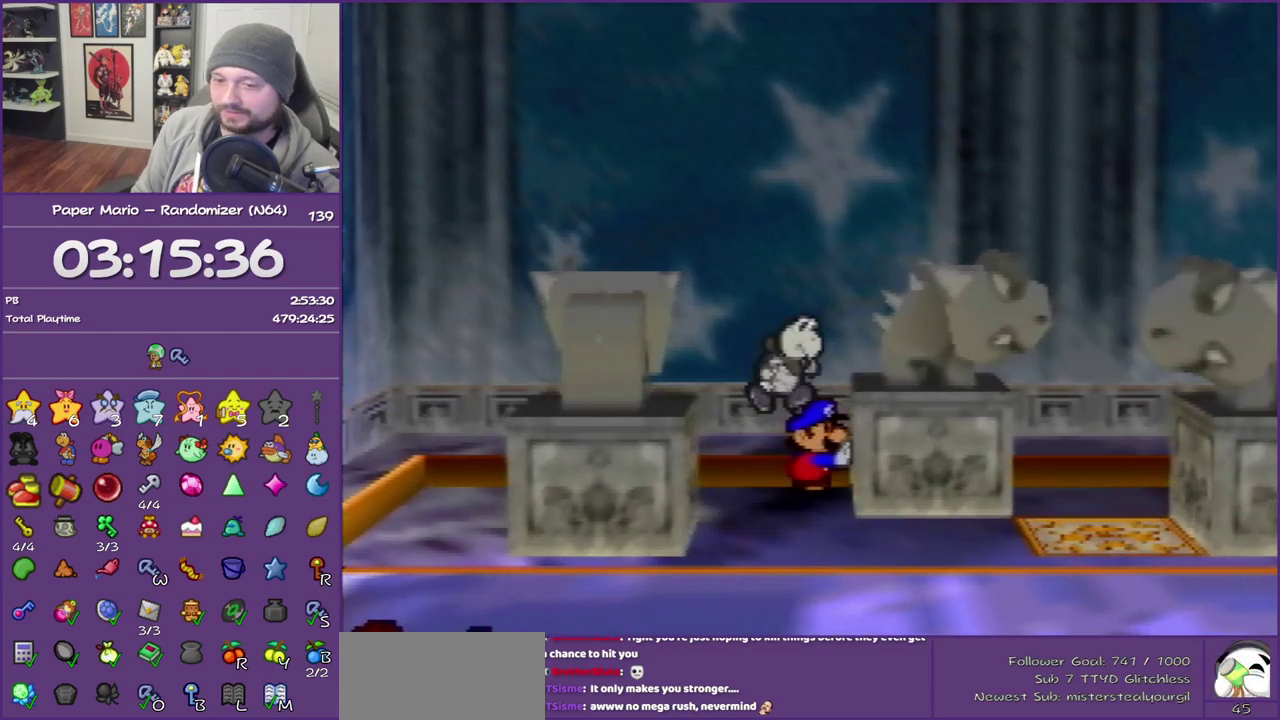
{"buttons": [], "left_stick": "right", "events": []}
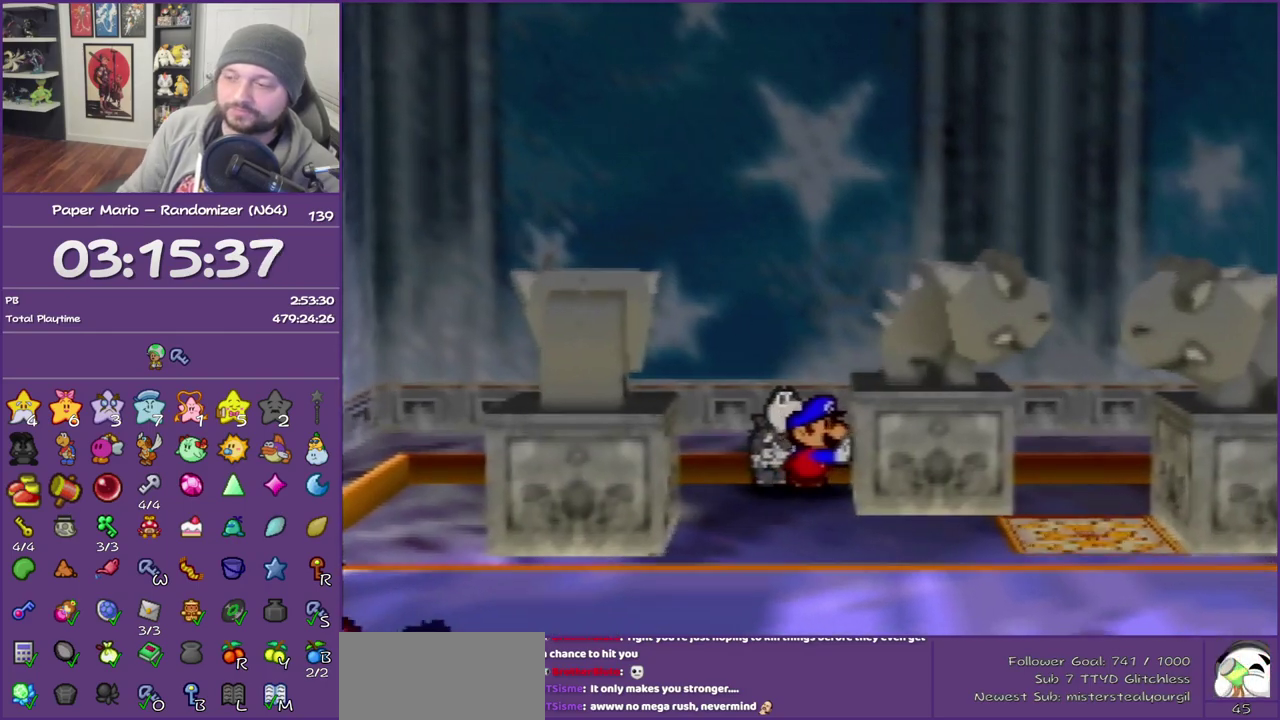
{"buttons": [], "left_stick": "right", "events": []}
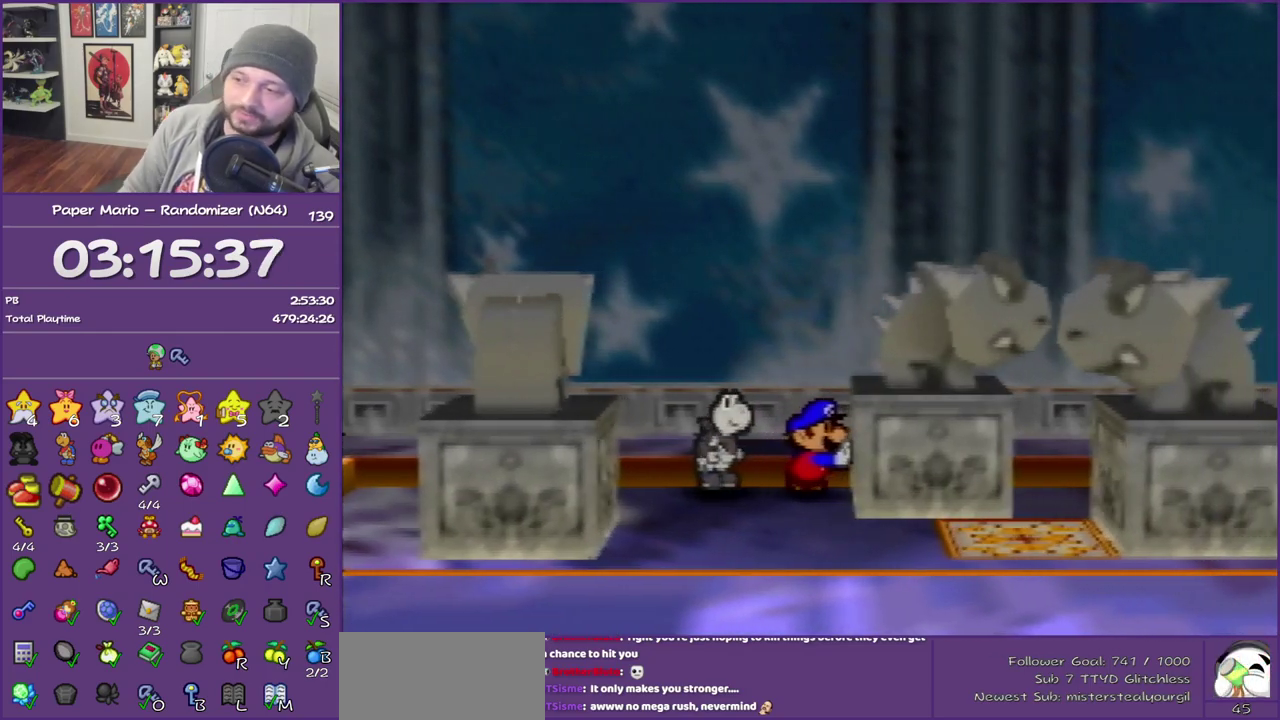
{"buttons": [], "left_stick": "right", "events": []}
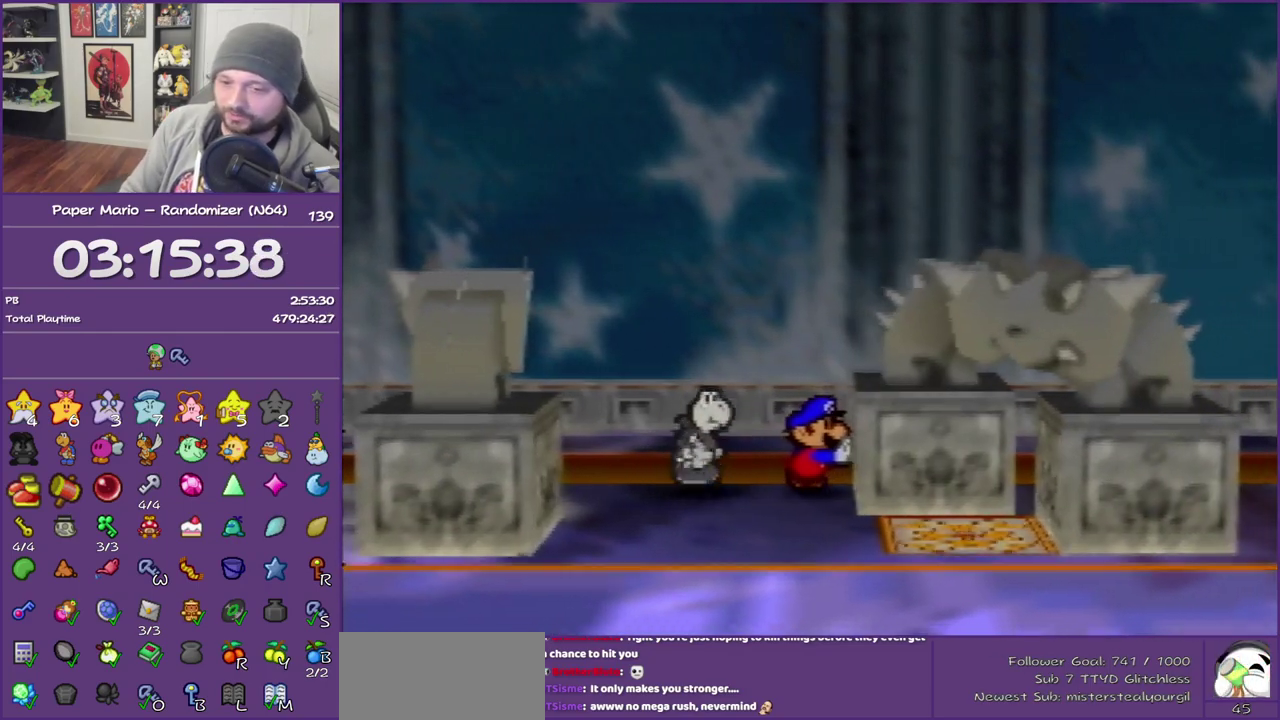
{"buttons": [], "left_stick": "right", "events": []}
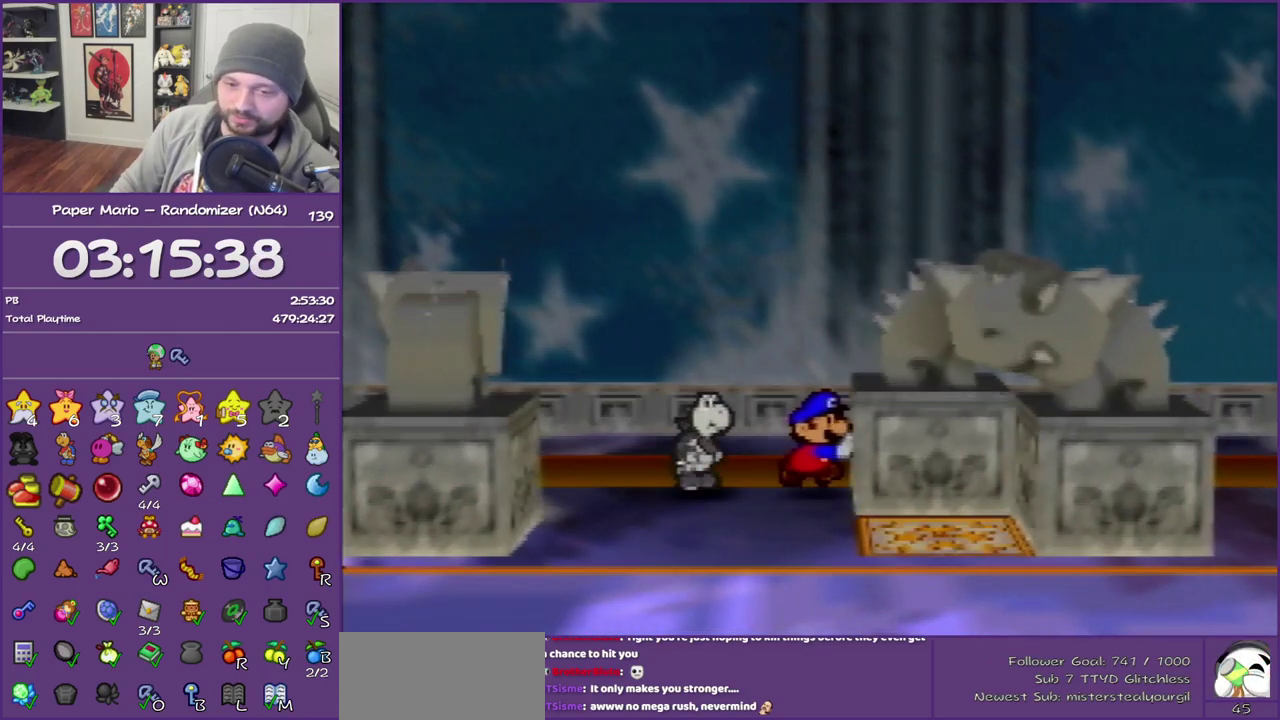
{"buttons": [], "left_stick": "right", "events": []}
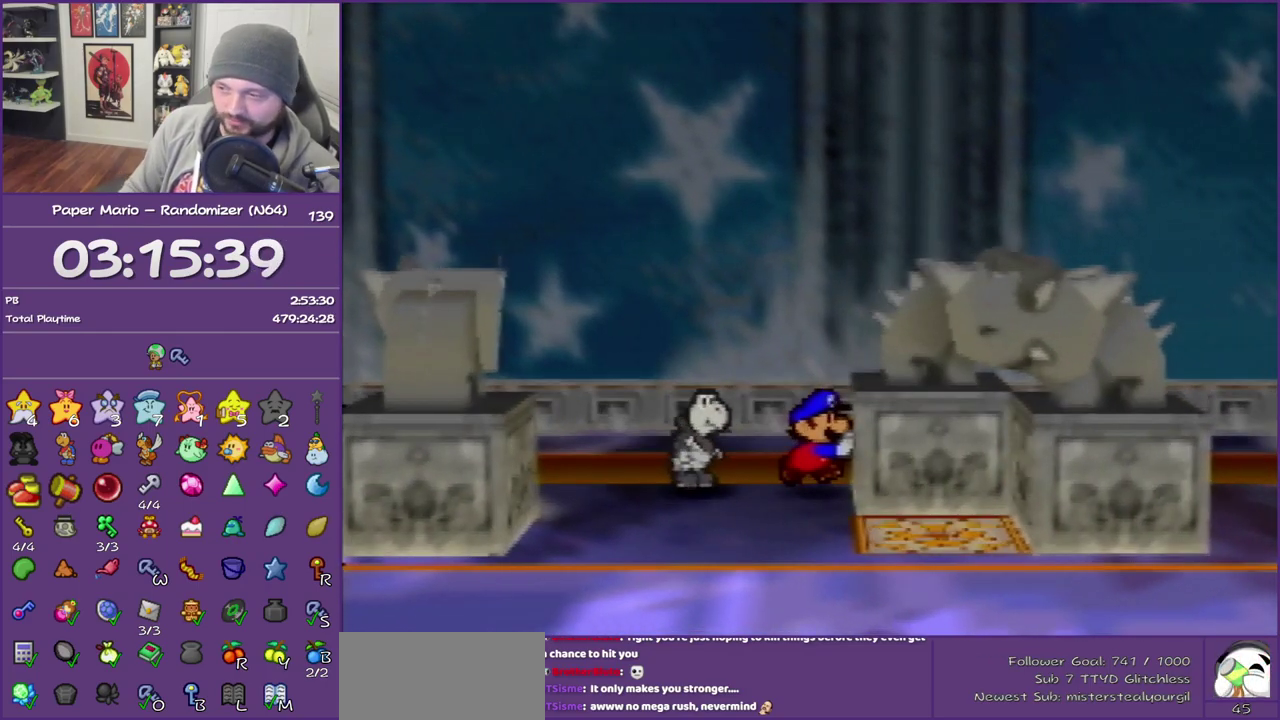
{"buttons": [], "left_stick": "right", "events": []}
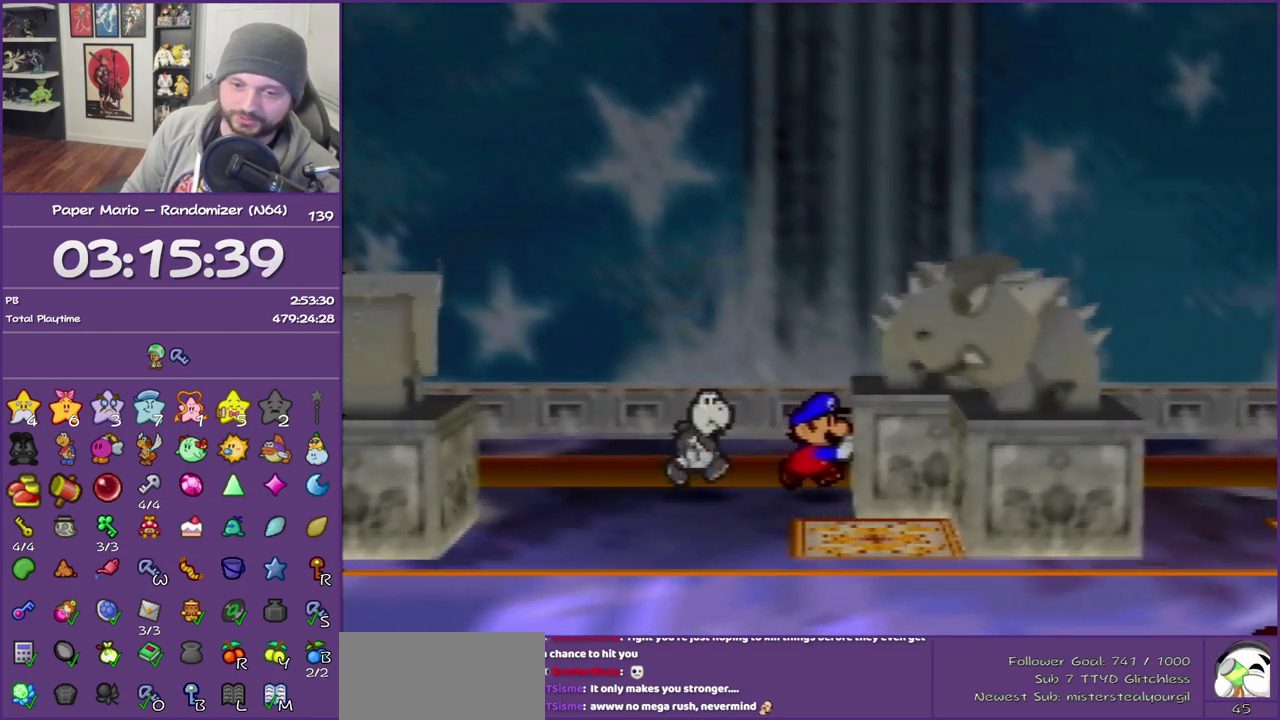
{"buttons": [], "left_stick": "right", "events": []}
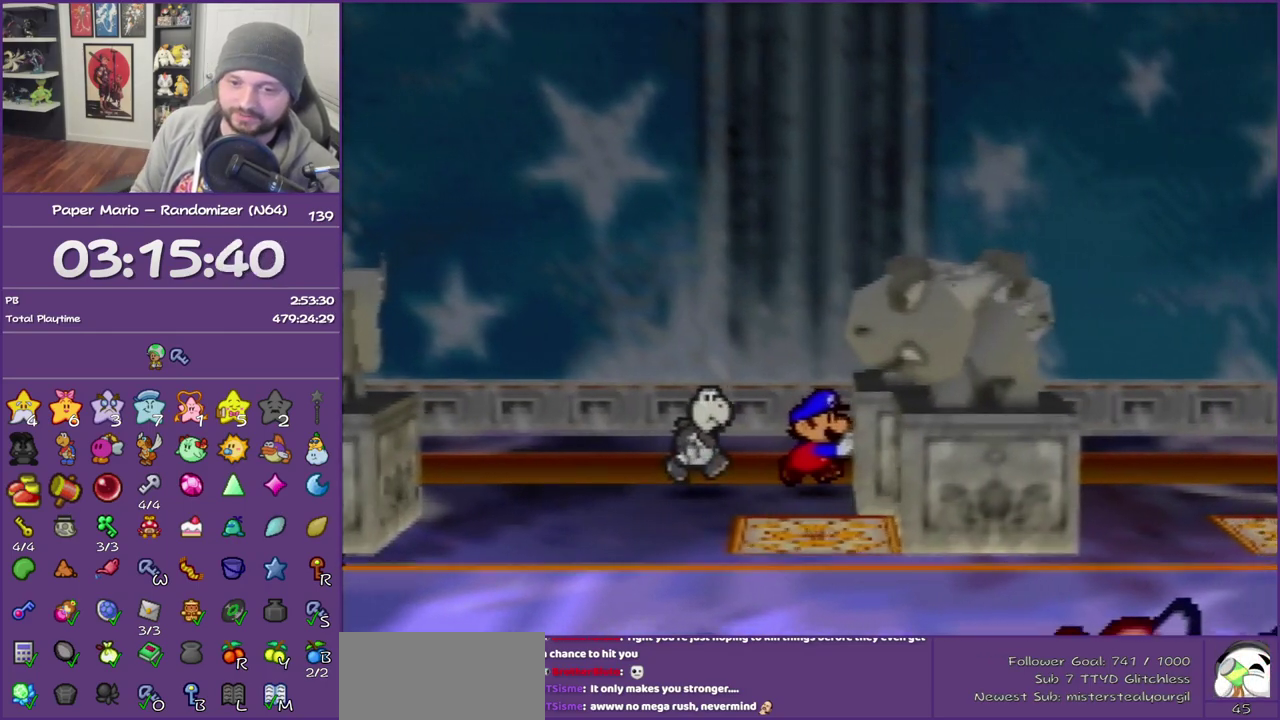
{"buttons": [], "left_stick": "right", "events": []}
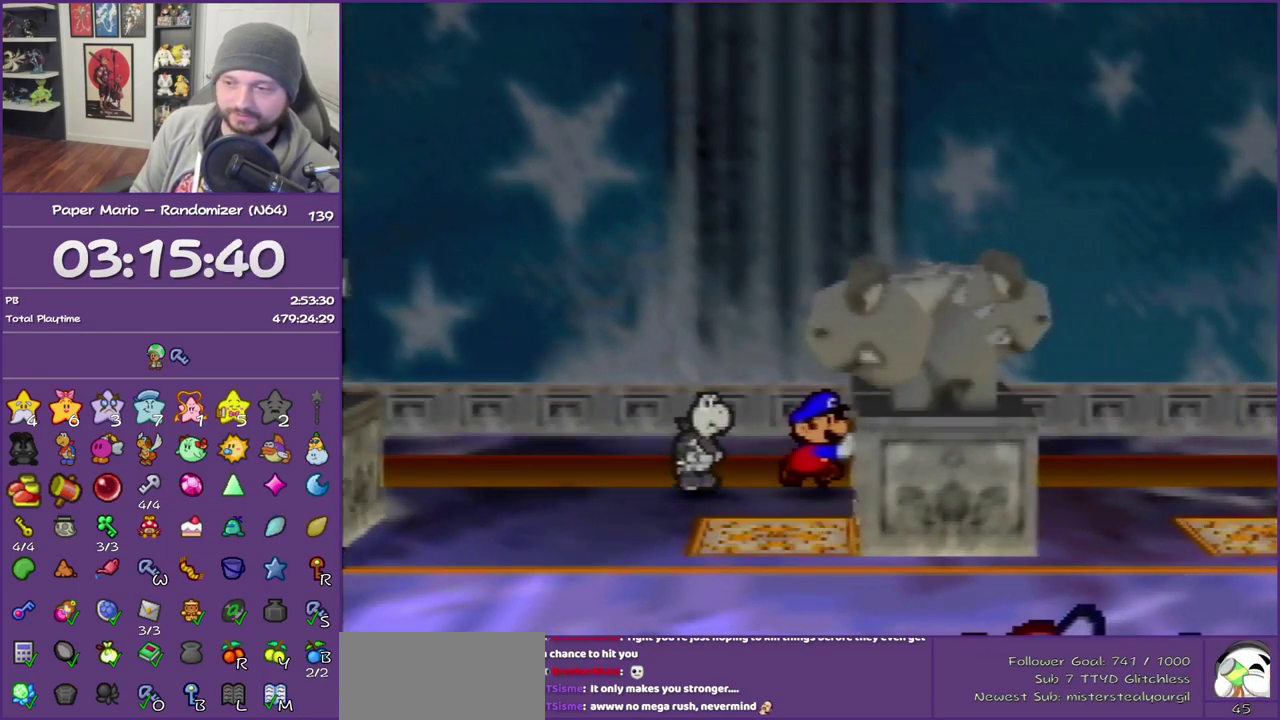
{"buttons": [], "left_stick": "right", "events": []}
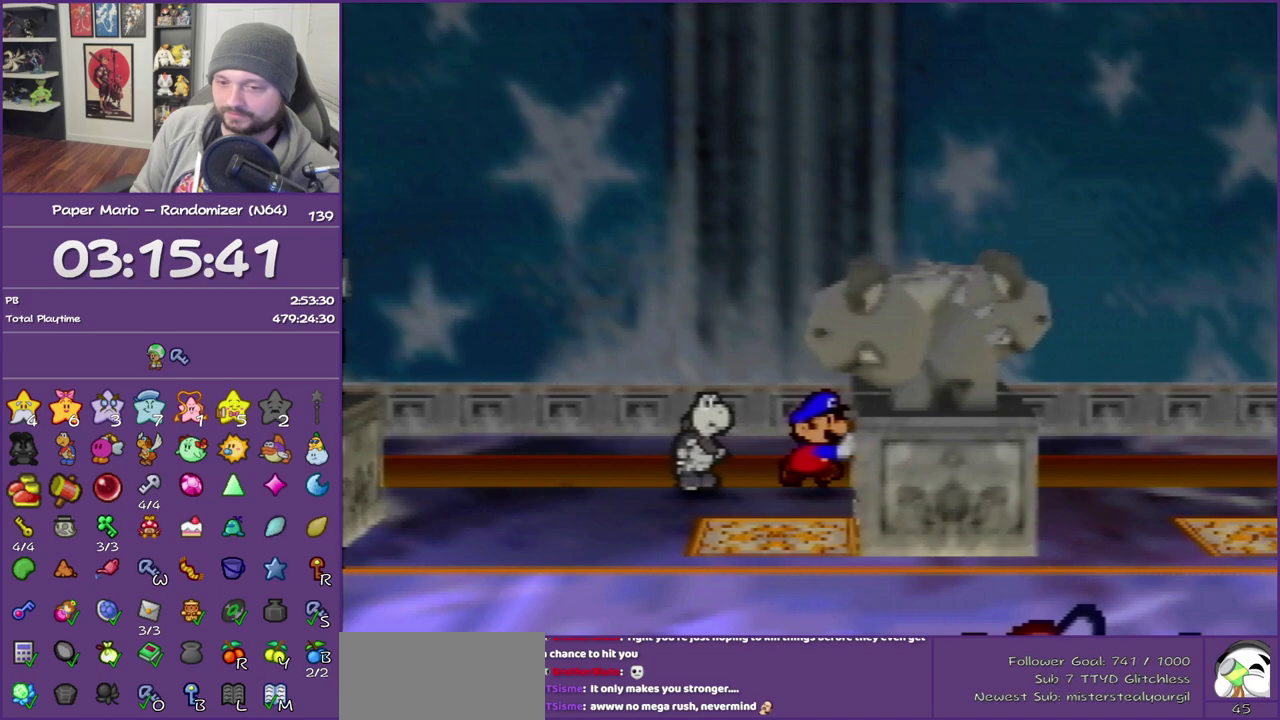
{"buttons": [], "left_stick": "right", "events": []}
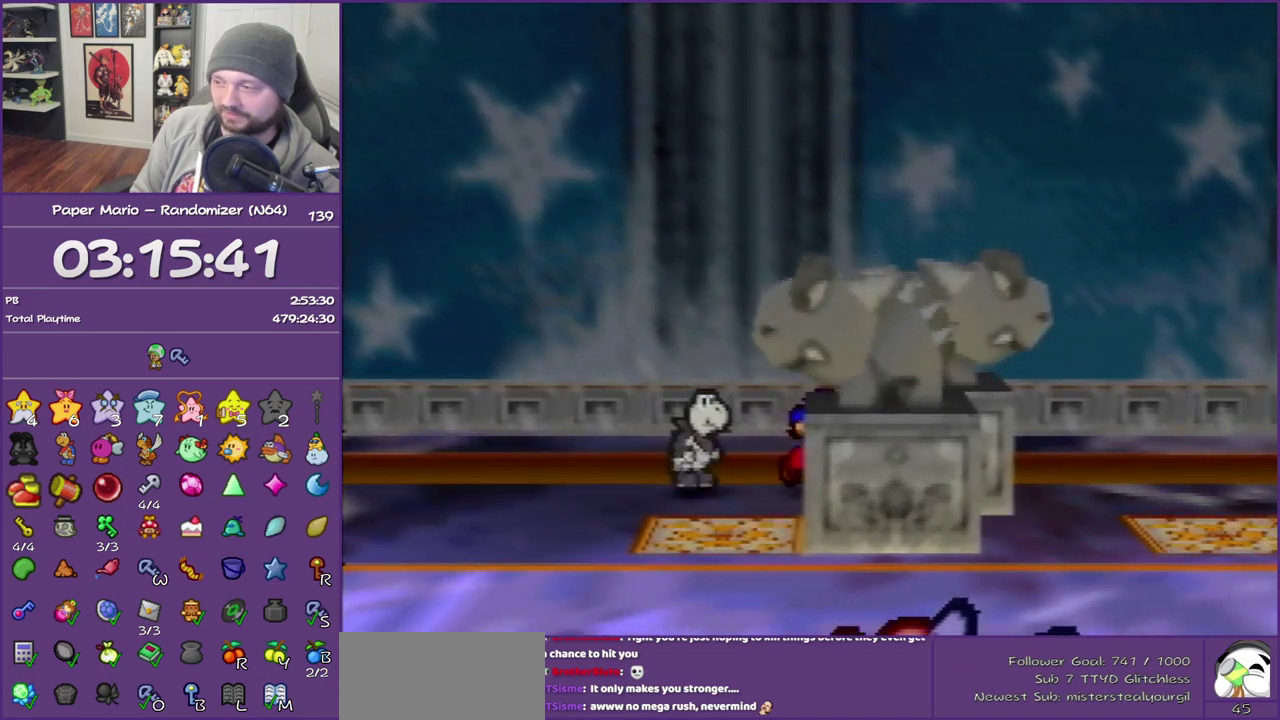
{"buttons": [], "left_stick": "right", "events": []}
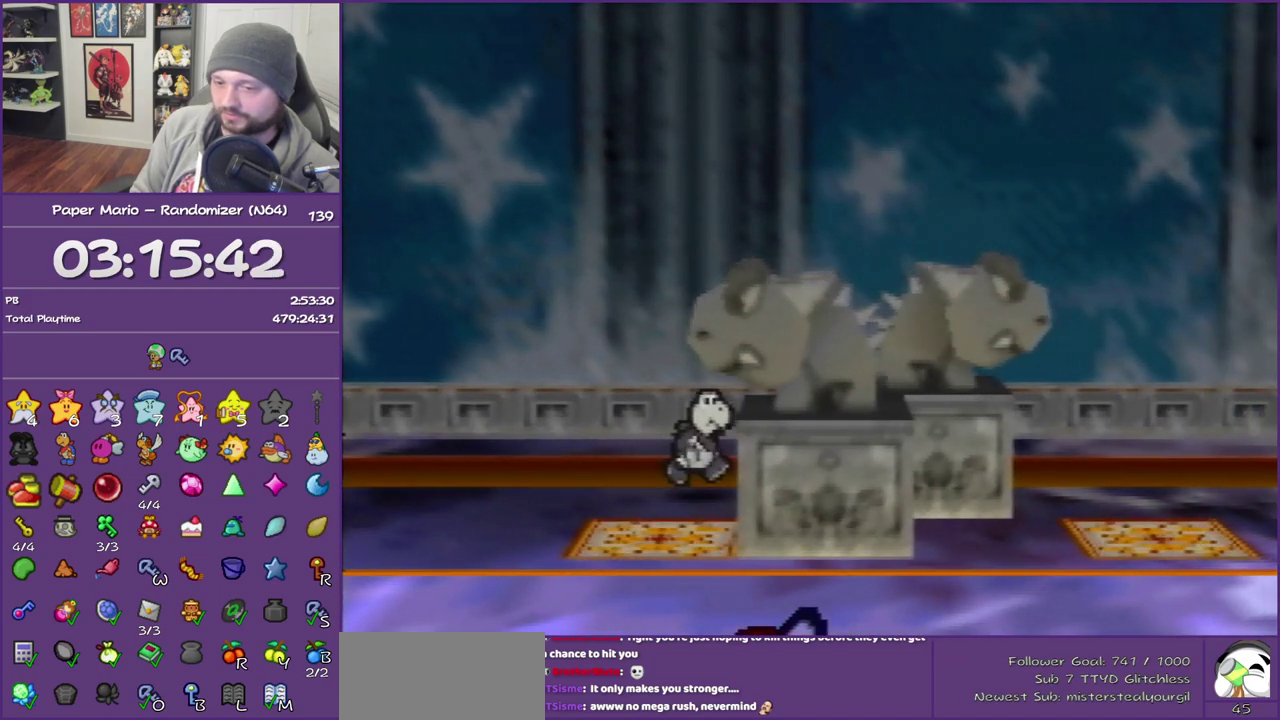
{"buttons": [], "left_stick": "right", "events": []}
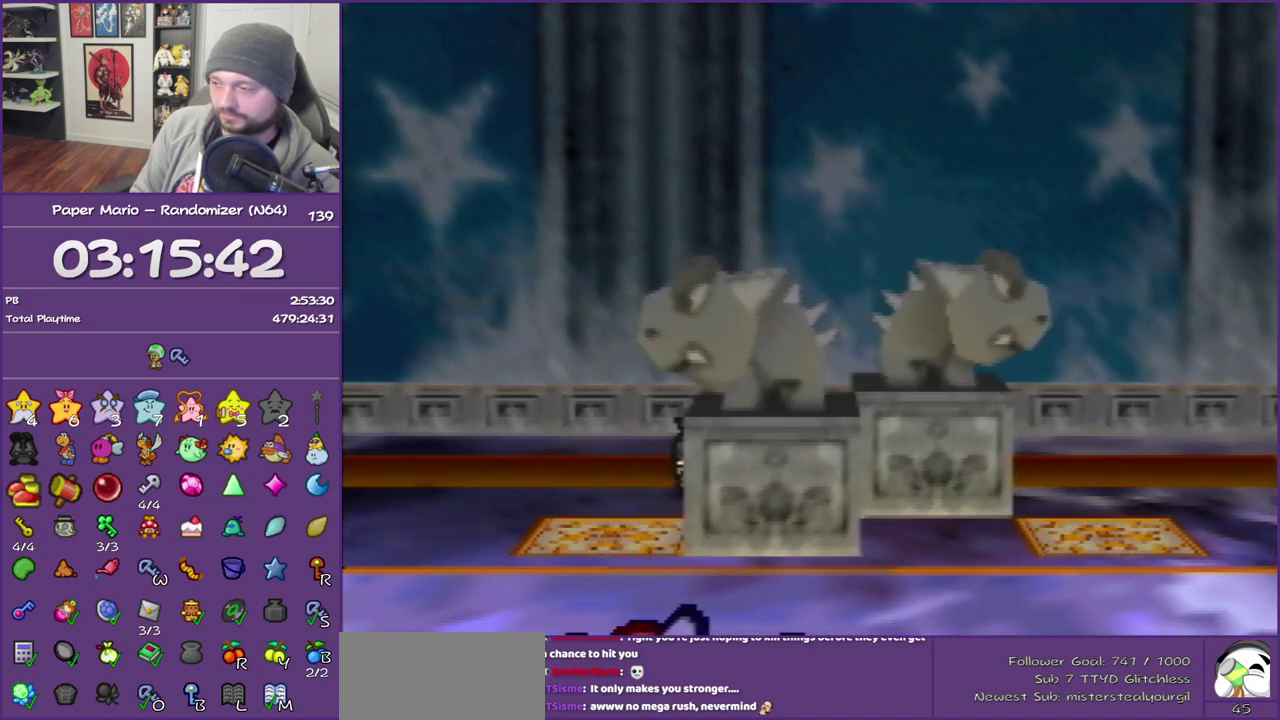
{"buttons": [], "left_stick": "right", "events": []}
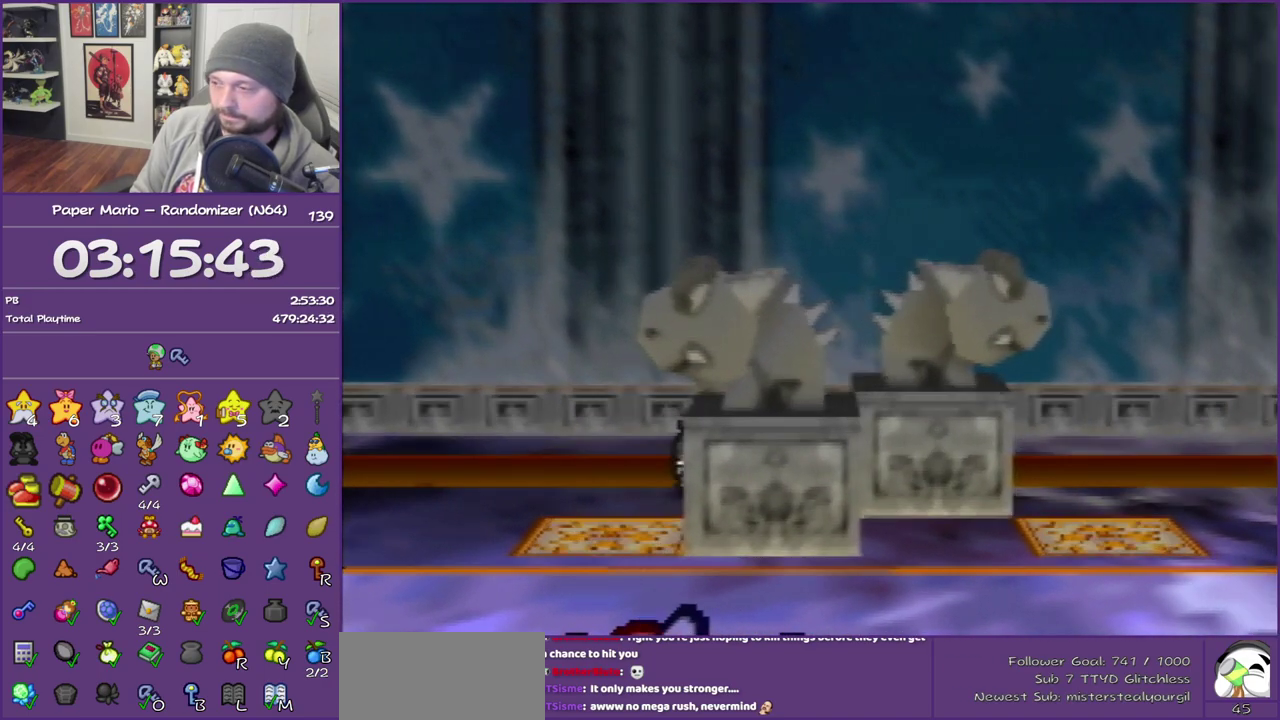
{"buttons": [], "left_stick": "right", "events": []}
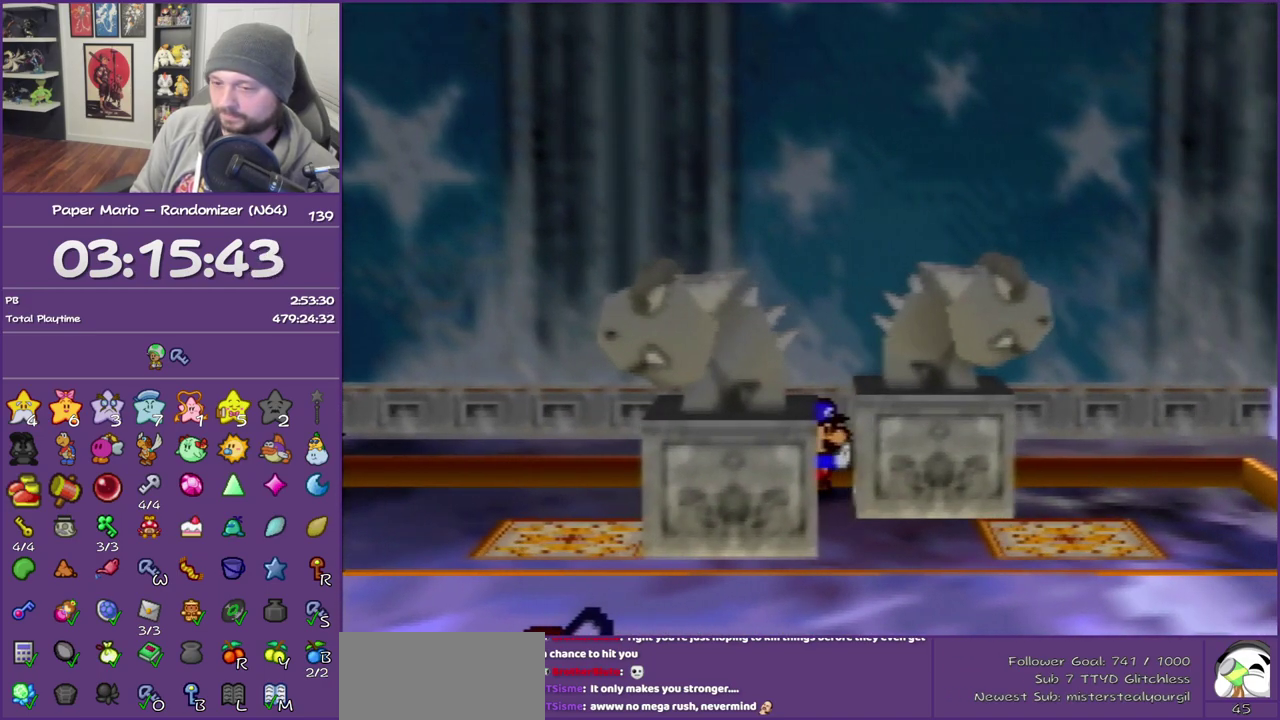
{"buttons": [], "left_stick": "down", "events": [[83, "left_stick", "center"], [317, "left_stick", "down"]]}
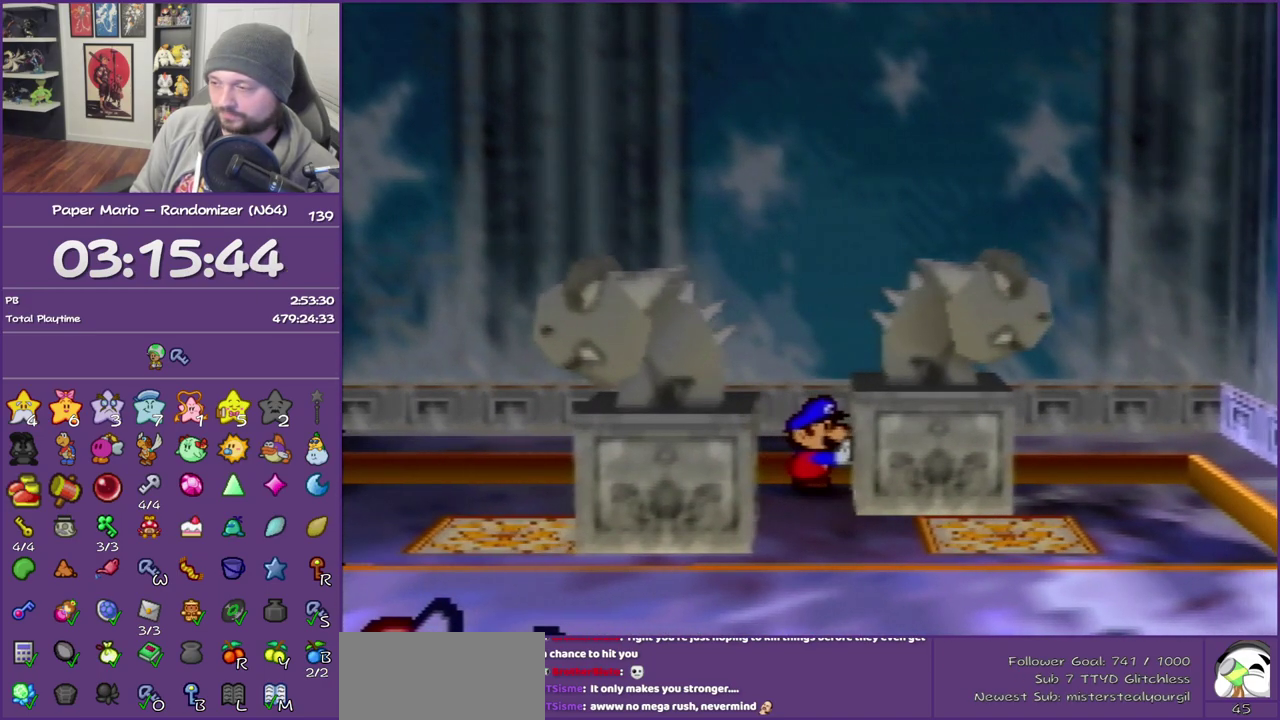
{"buttons": ["Z"], "left_stick": "down", "events": [[417, "Z", "down"]]}
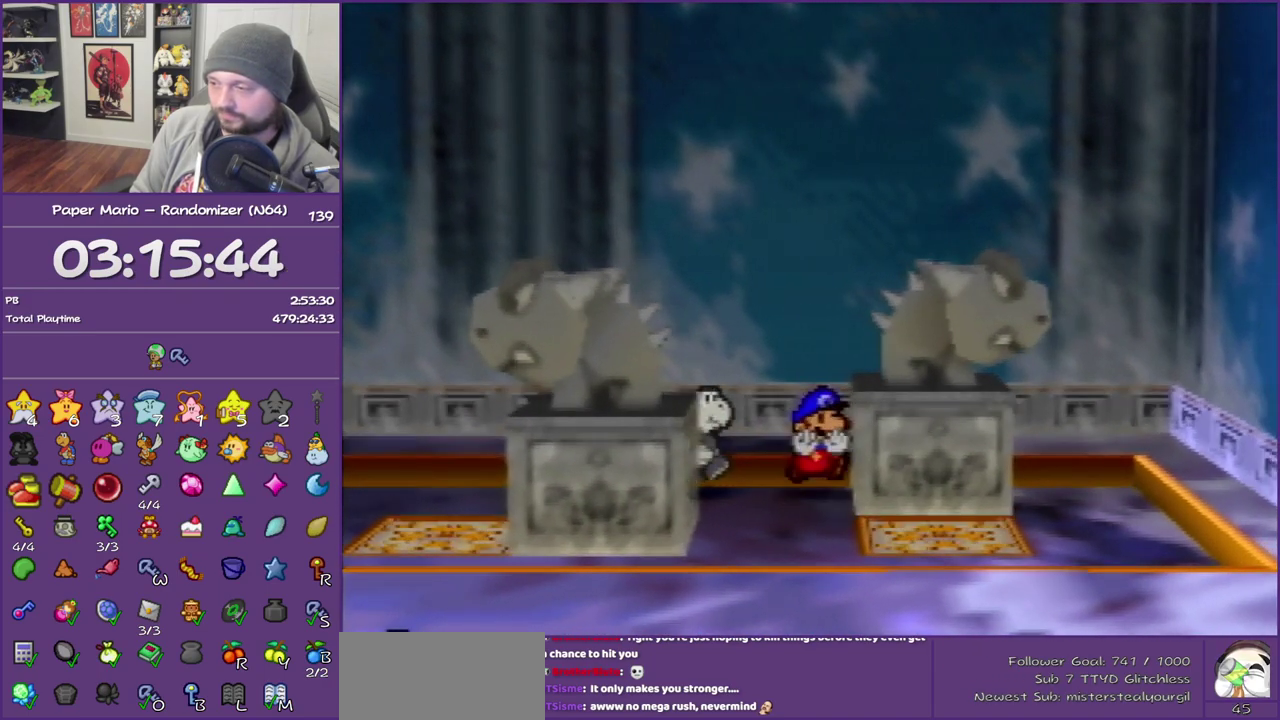
{"buttons": [], "left_stick": "down", "events": [[33, "Z", "up"], [133, "Z", "down"], [267, "Z", "up"], [350, "Z", "down"], [350, "left_stick", "down-right"], [417, "left_stick", "down"], [500, "Z", "up"]]}
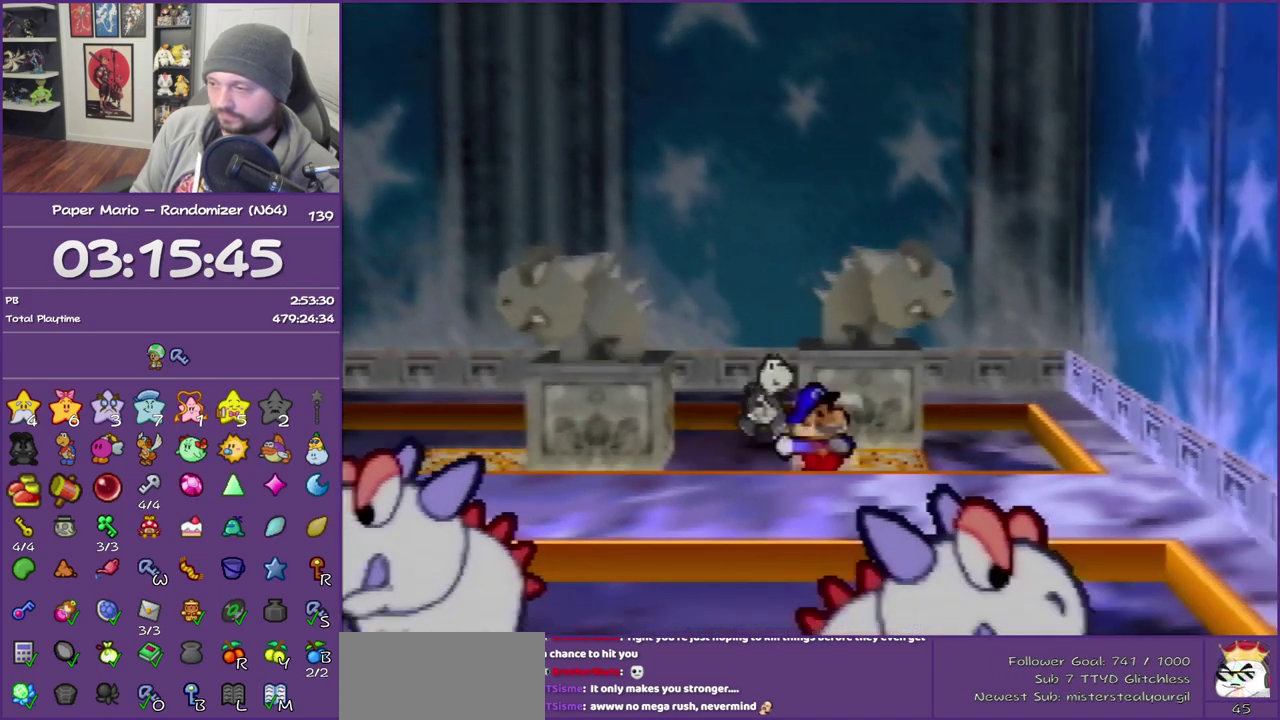
{"buttons": ["Z"], "left_stick": "down", "events": [[67, "Z", "down"], [167, "Z", "up"], [267, "Z", "down"], [317, "Z", "up"], [450, "Z", "down"]]}
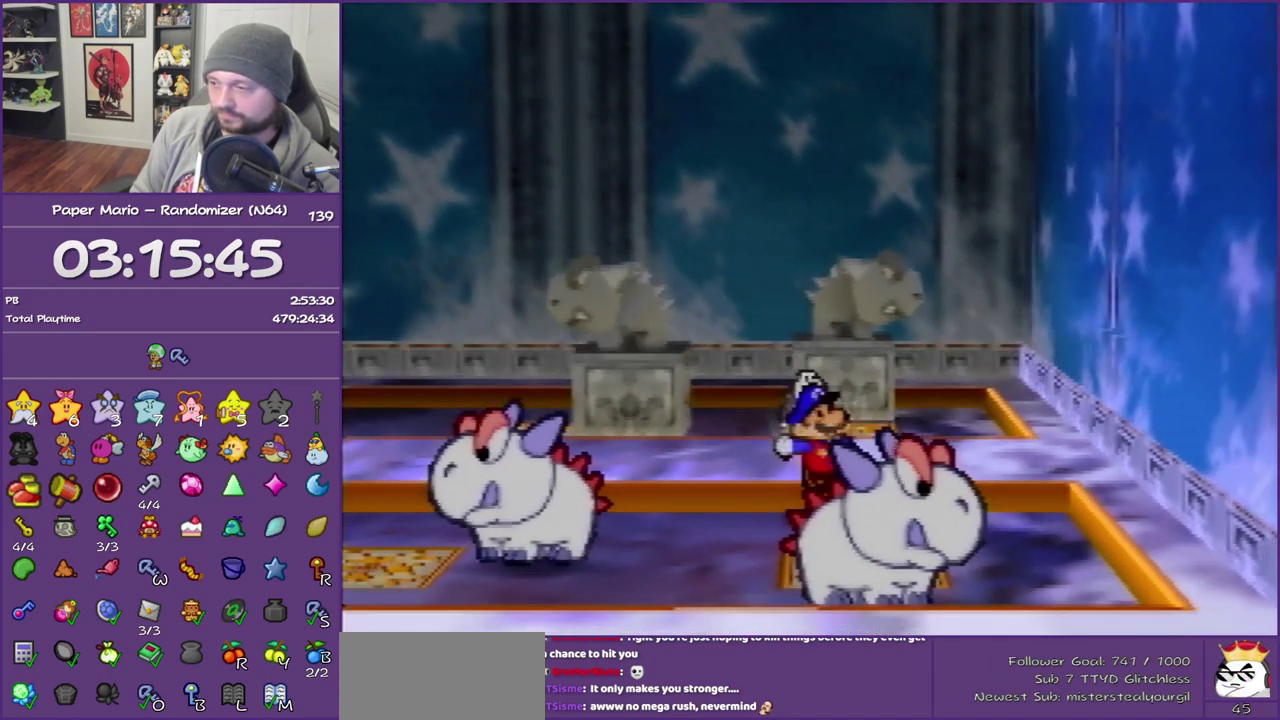
{"buttons": ["B"], "left_stick": "center", "events": [[67, "Z", "up"], [267, "A", "down"], [300, "left_stick", "center"], [383, "B", "down"], [450, "A", "up"]]}
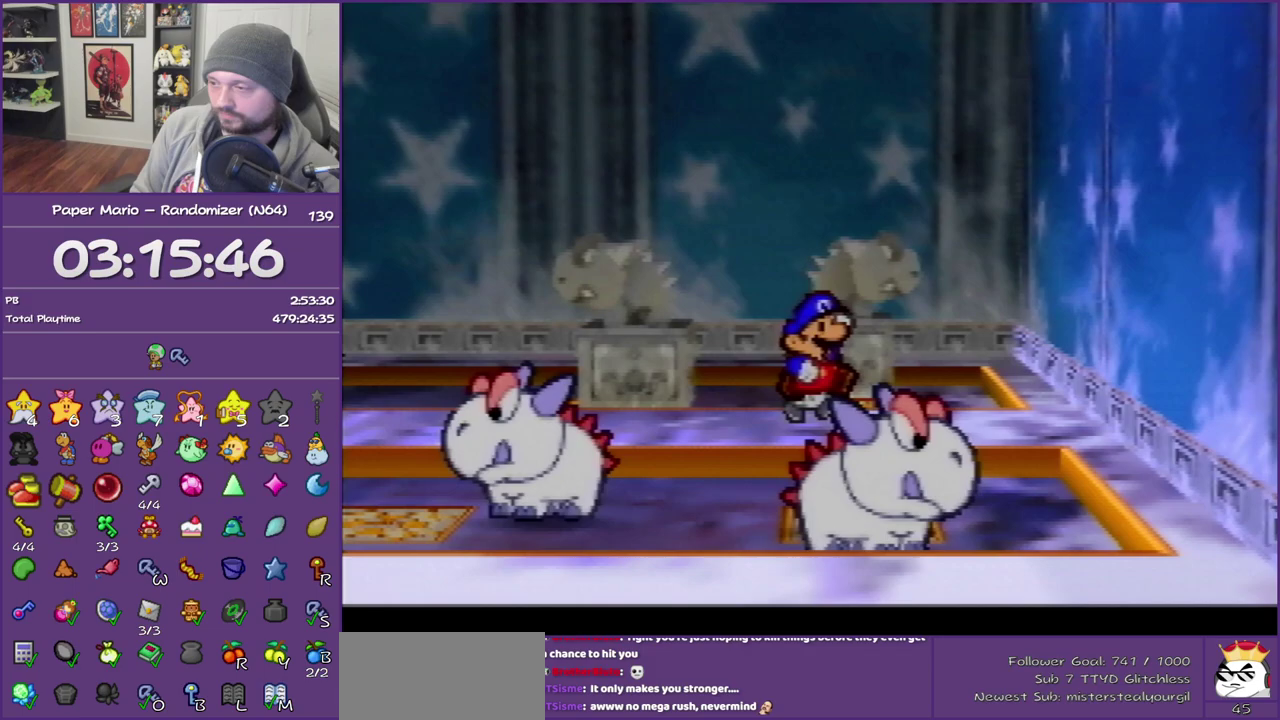
{"buttons": ["B"], "left_stick": "center", "events": [[333, "A", "down"], [500, "A", "up"]]}